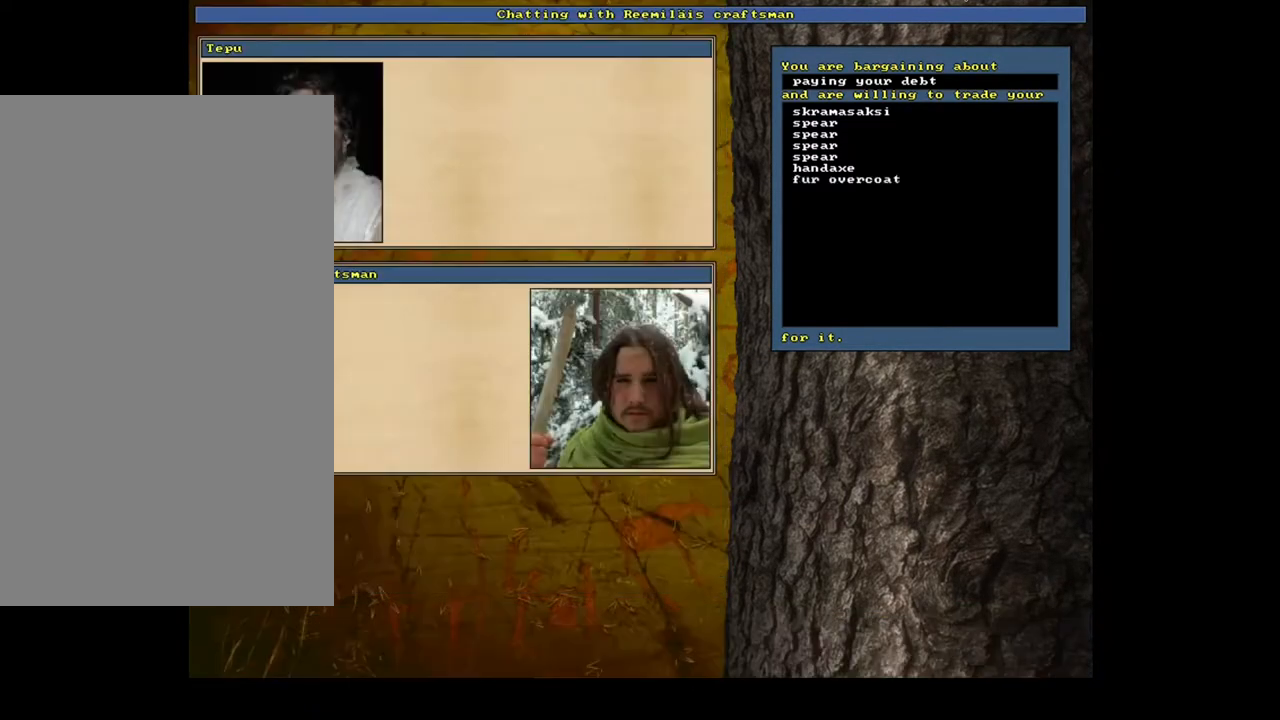
Gameplay with keyboard and mouse; each line is a JSON object with the keys and mouse buttons held at the frame after it. "events" lists presses ("down") and releases ("up") of ".", "/", "0", "1", "2", "3", "4", "5", "6", "7", "8", "9", "a", "alt_l", "alt_r", "b", "backslash", "backspace", "c", "caps_lock", "comma", "ctrl_l", "ctrl_r", "d", "e", "equals", "escape", "f", "f1", "f10", "f11", "f12", "f2", "f3", "f4", "f5", "f6", "f7", "f8", "f9", "g", "h", "i", "j", "k", "l", "lbracket", "left", "m", "minus", "n", "num0", "num1", "num2", "num3", "num4", "num5", "num6", "num7", "num8", "num9", "o", "p", "q", "quote", "r", "rbracket", "return", "right", "s", "semicolon", "shift_l", "shift_r", "space", "super", "t", "tab", "tilde", "u", "v", "w", "x", "y", "z", "mouse_left", "mouse_wheel", "mouse_right", "mouse_mb4" and "mouse_mb5" between this image and that frame as [ms after this image, input, new state], when the widget could be followed in between; "down" and "up" appear only as held states. "mouse_left", "mouse_wheel", "mouse_right", "mouse_mb4", "mouse_mb5" = the "left", "wheel", "right", "mb4", "mb5" buttons of the "mouse" list. No other keys are recorded. "wheel" means that the mouse wheel is clicked or scrolled. Mouse movement is not recorded. Not read: other_keys.
{"keys": [], "mouse": [], "events": [[117, "space", "up"]]}
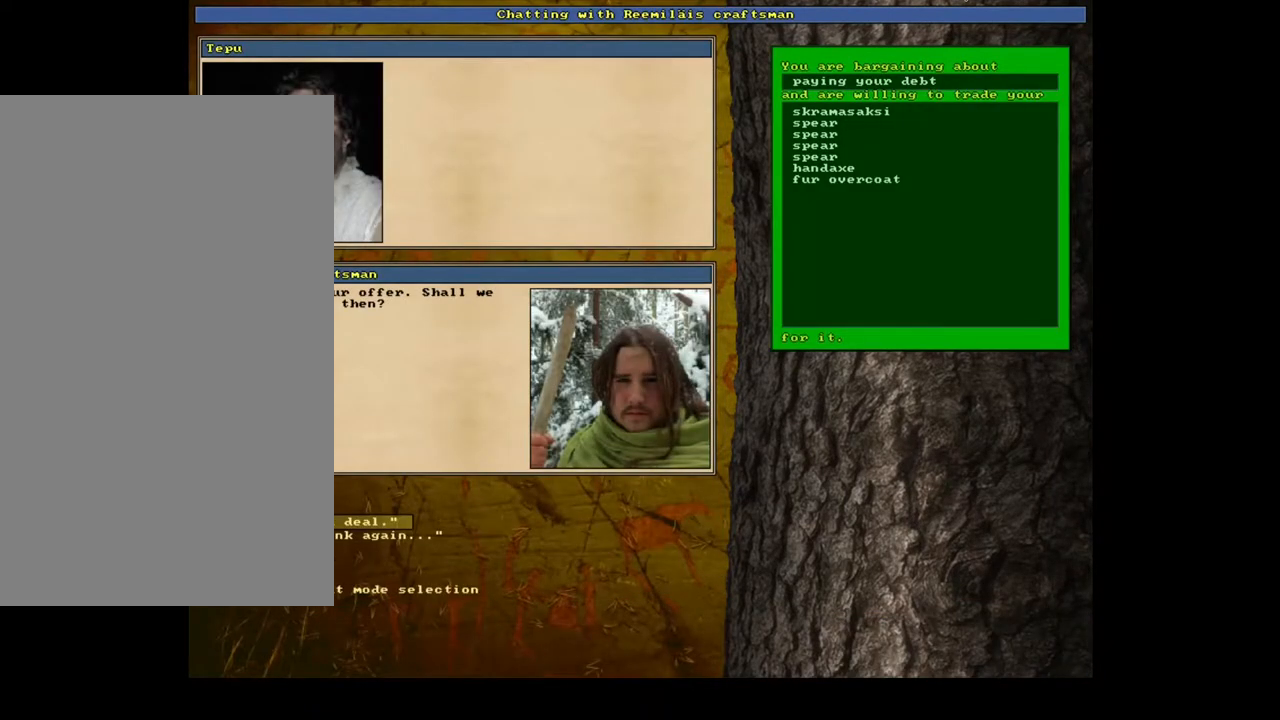
{"keys": [], "mouse": [], "events": []}
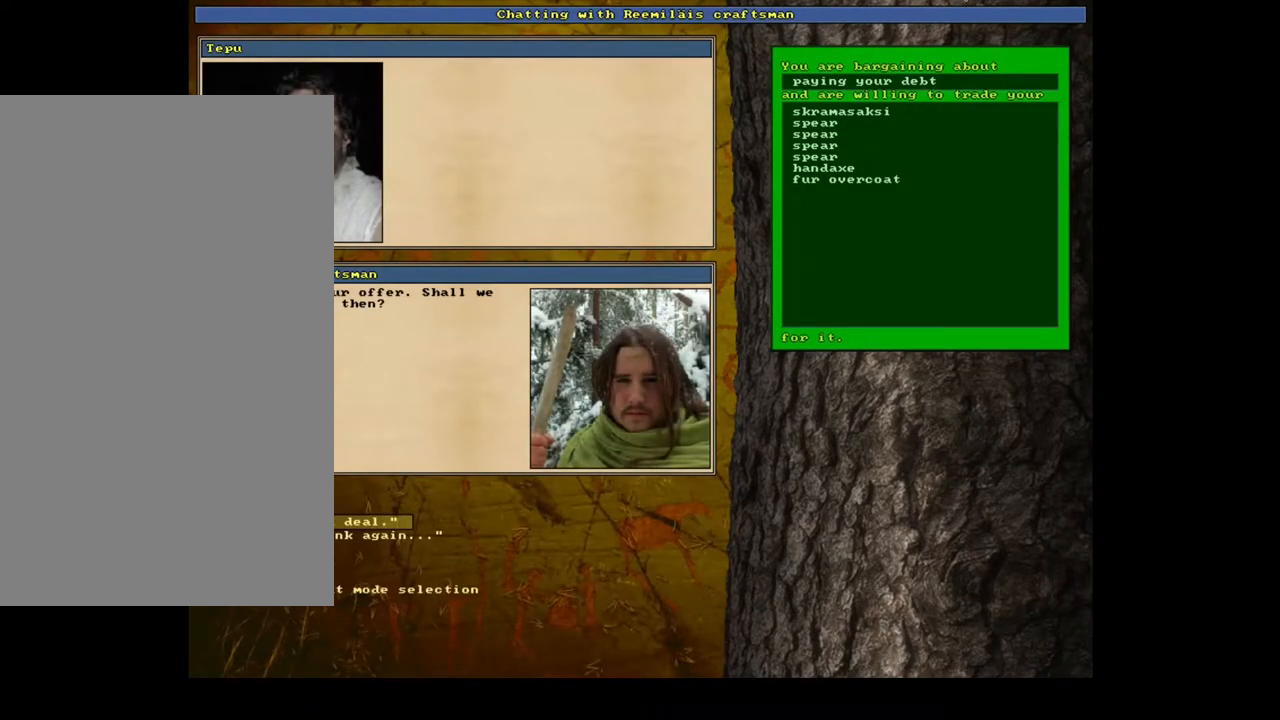
{"keys": [], "mouse": [], "events": [[350, "2", "down"], [484, "2", "up"]]}
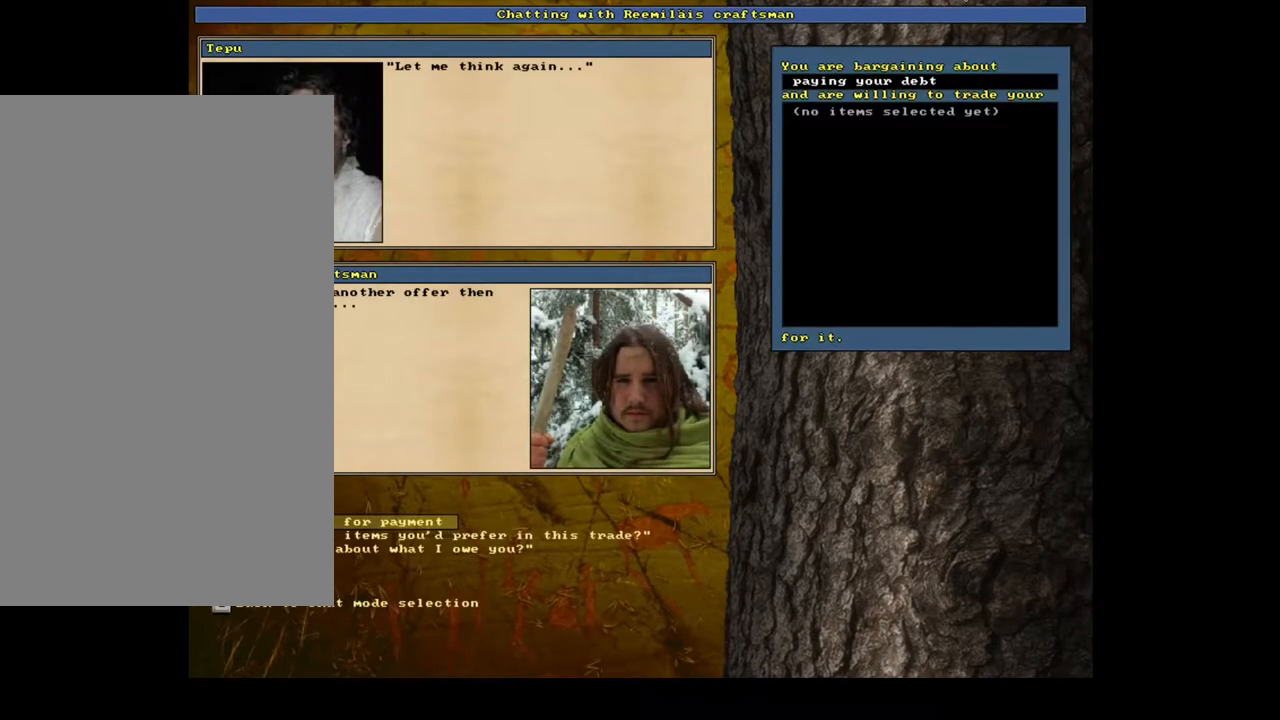
{"keys": [], "mouse": [], "events": []}
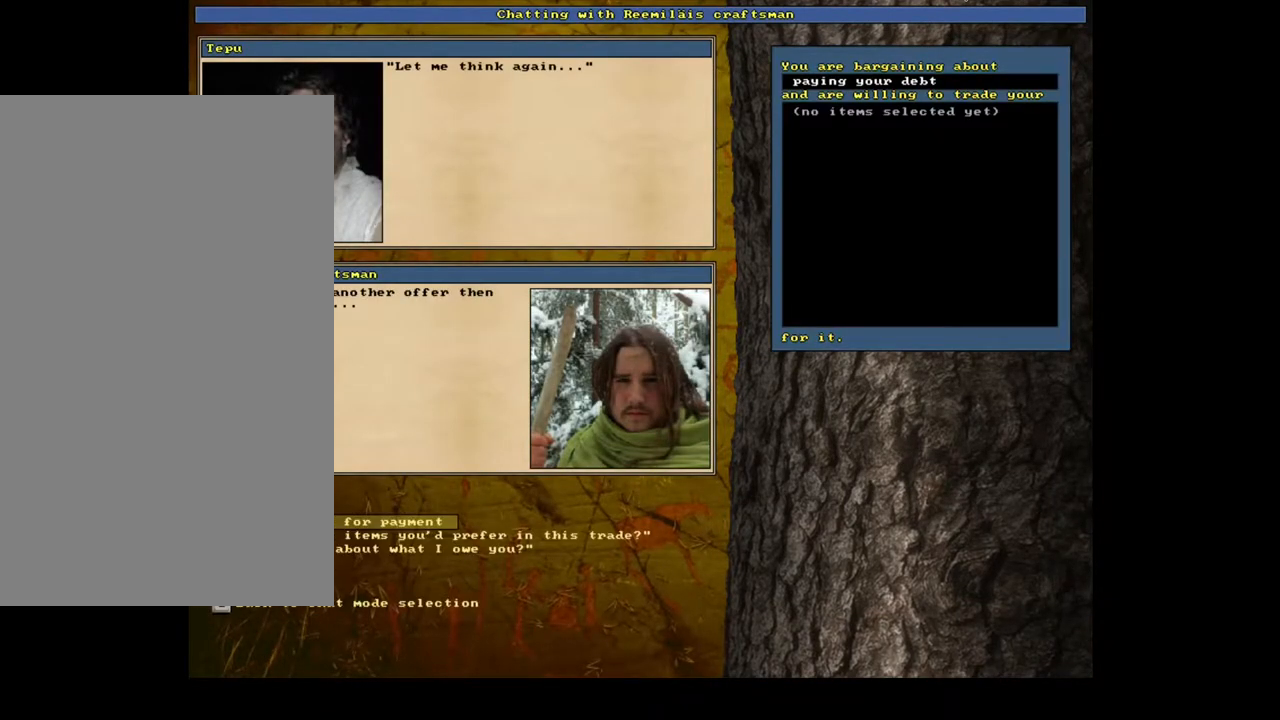
{"keys": [], "mouse": [], "events": []}
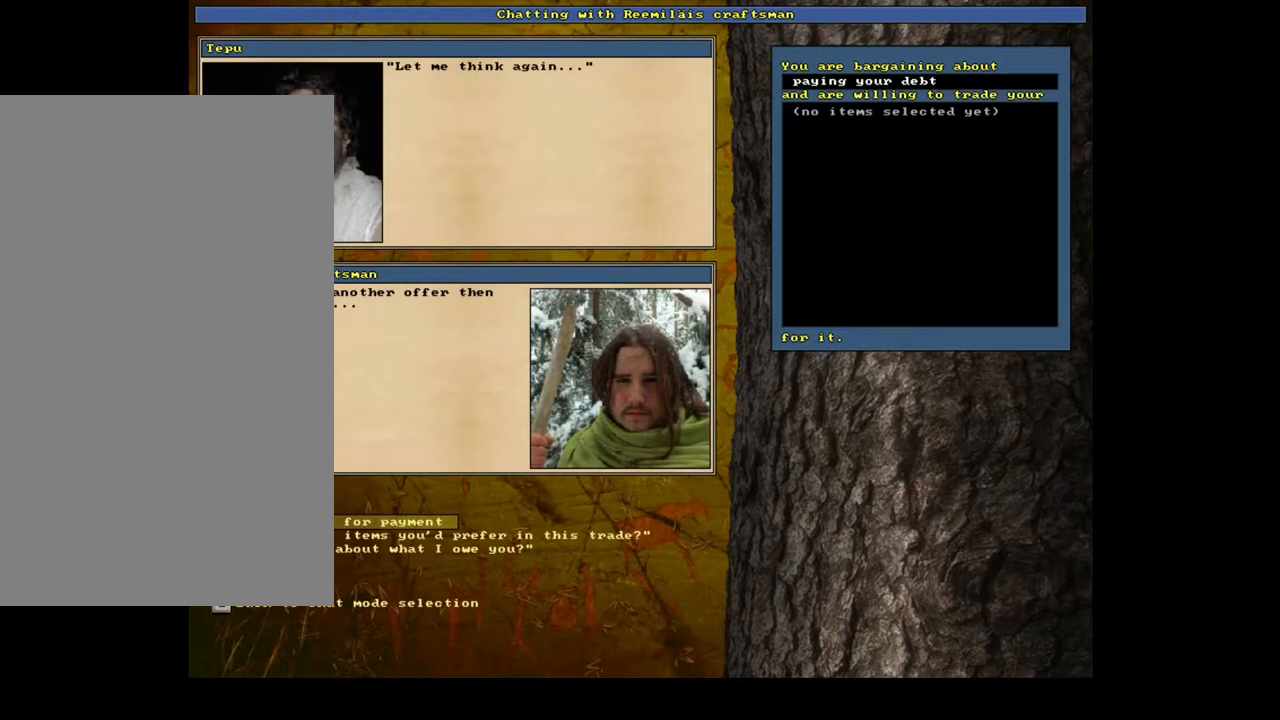
{"keys": [], "mouse": [], "events": []}
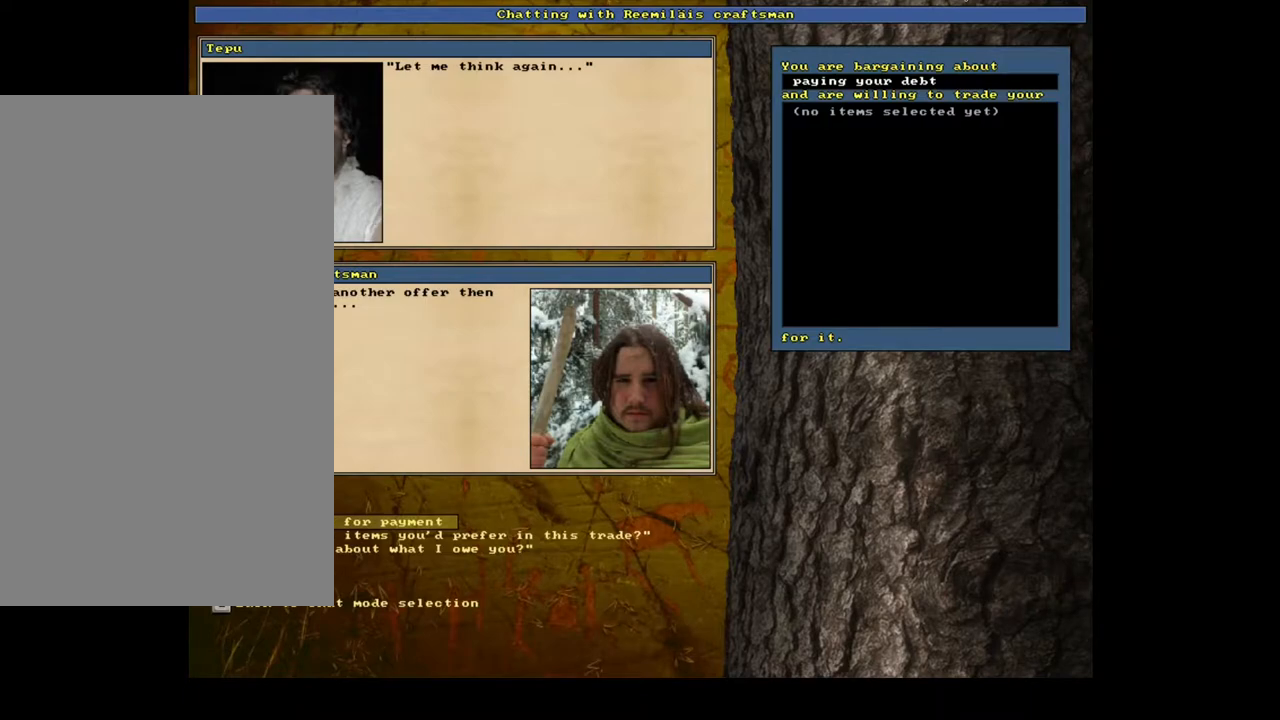
{"keys": ["return"], "mouse": [], "events": [[450, "return", "down"]]}
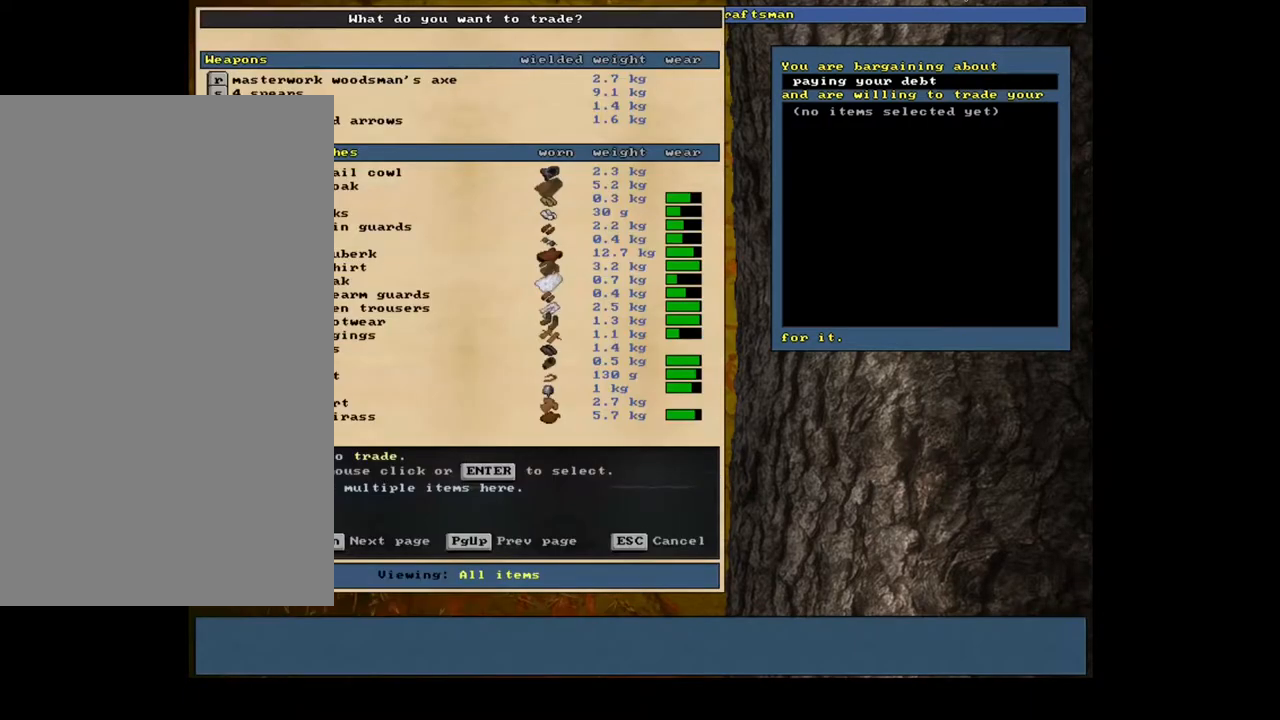
{"keys": [], "mouse": [], "events": [[34, "return", "up"]]}
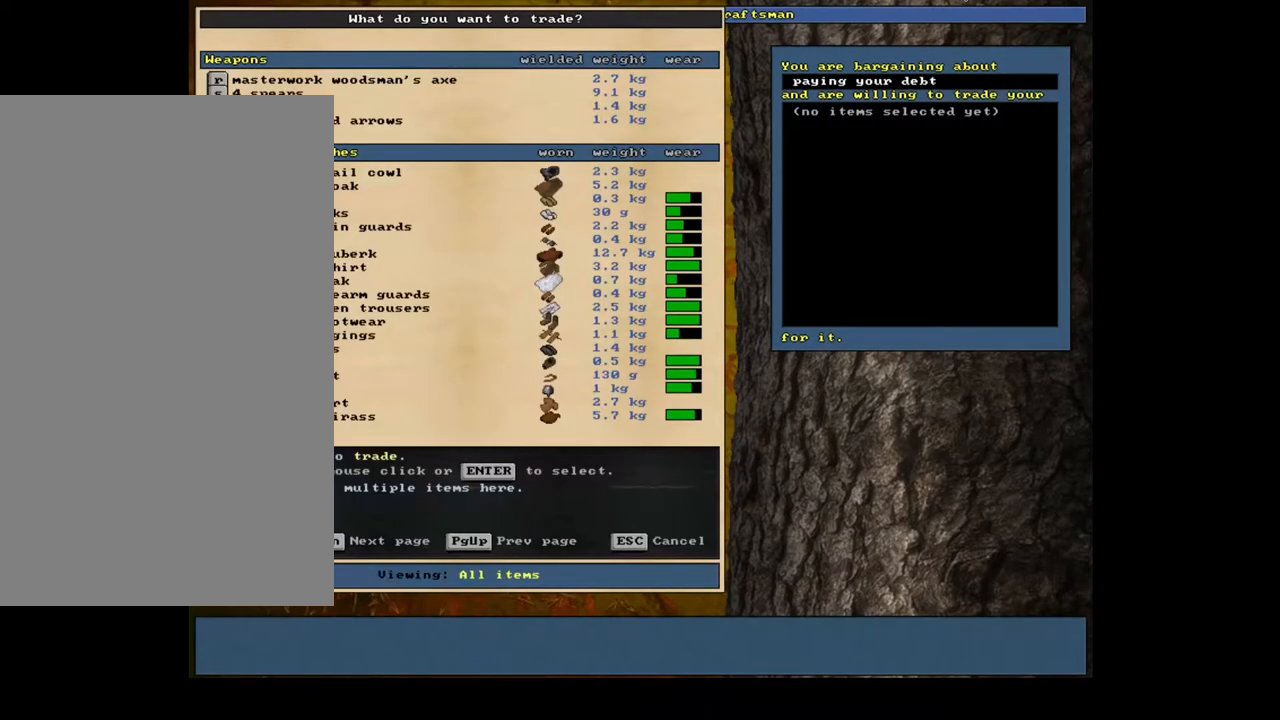
{"keys": [], "mouse": [], "events": []}
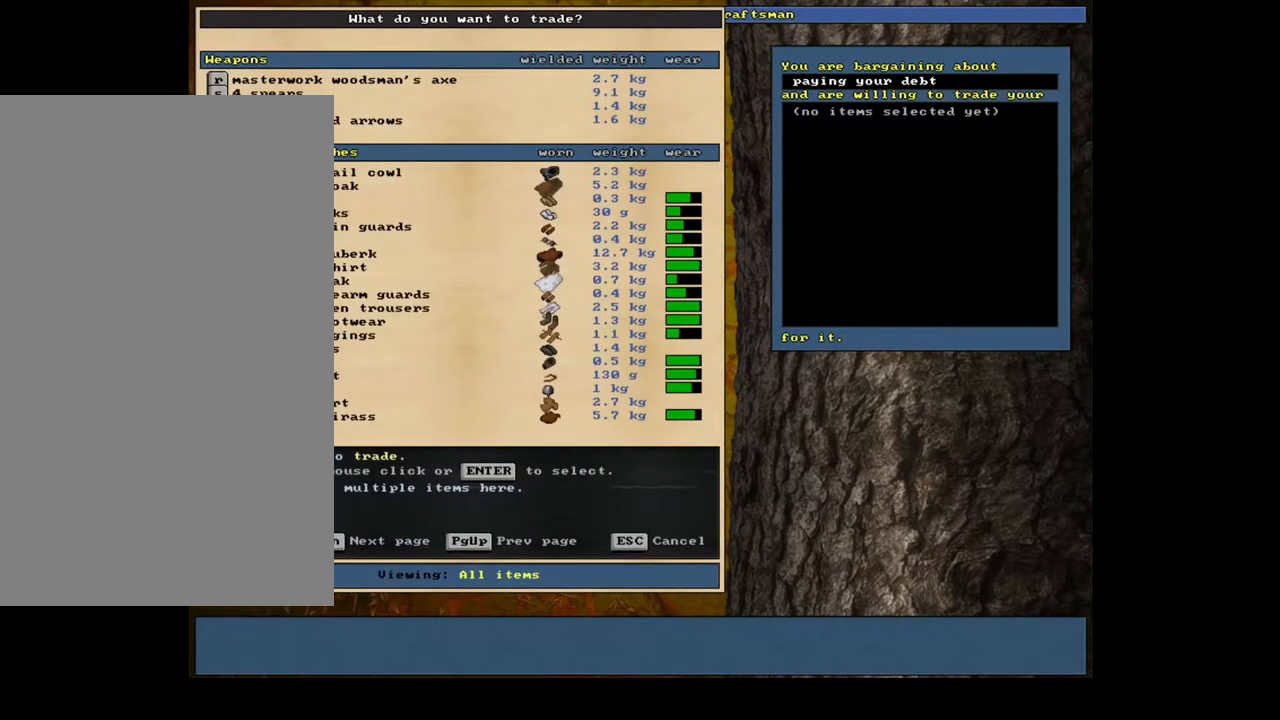
{"keys": [], "mouse": [], "events": []}
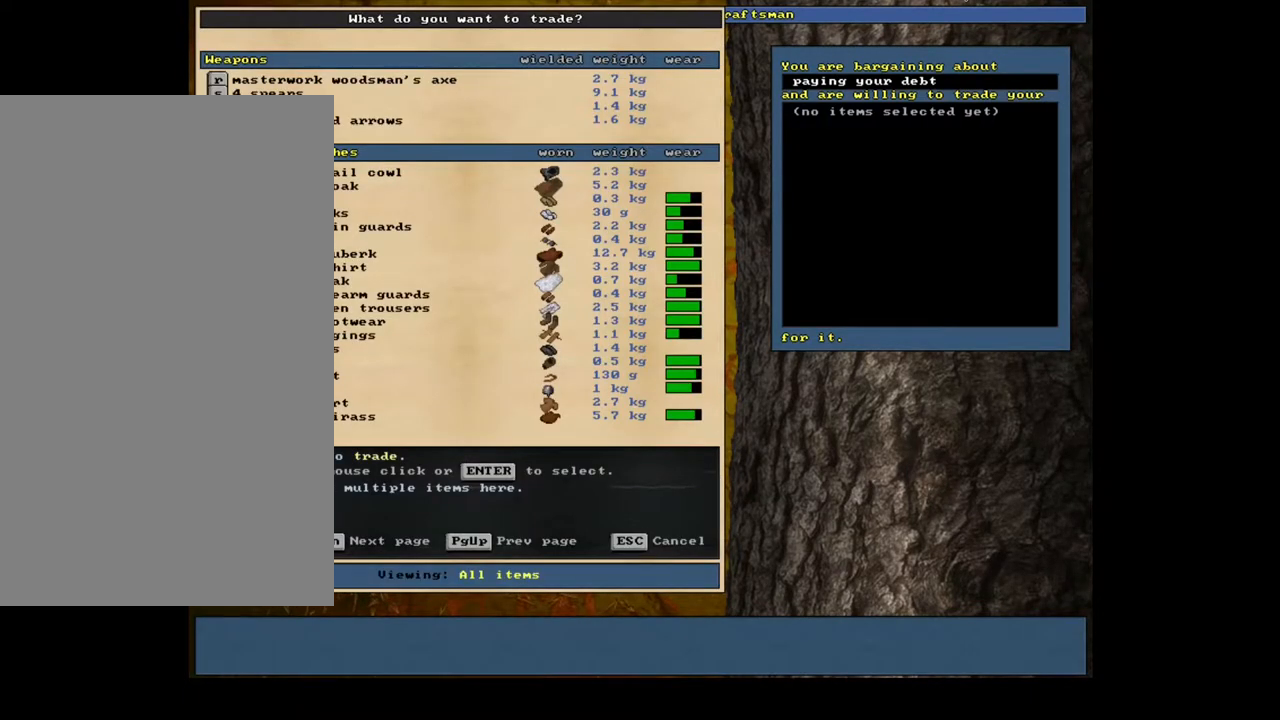
{"keys": [], "mouse": [], "events": []}
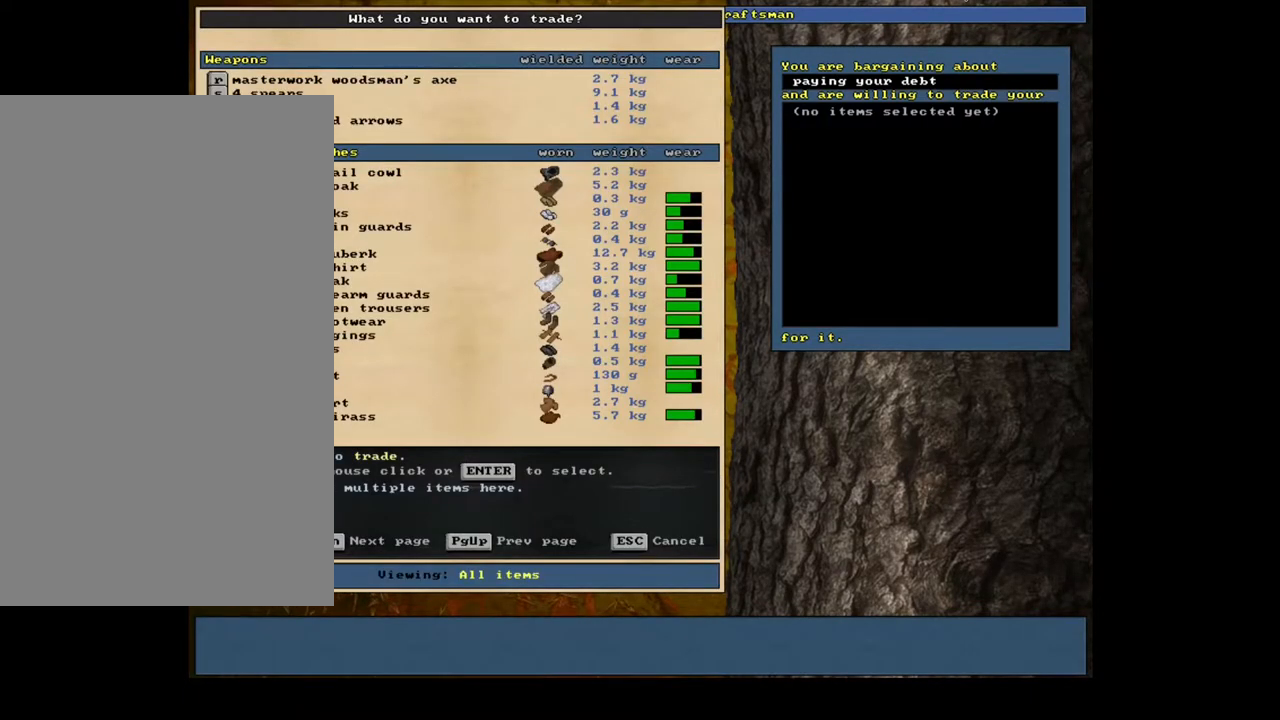
{"keys": ["down"], "mouse": []}